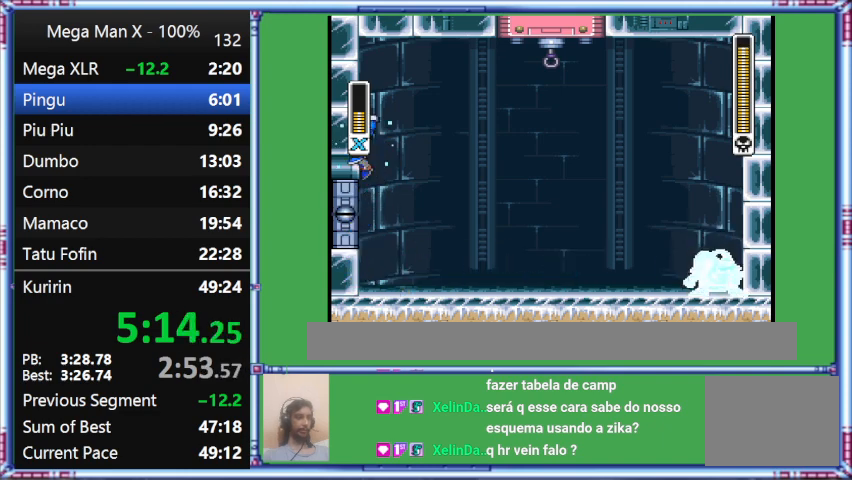
Gameplay with a controller (Nintendo layout); each line is a JSON object with the inputs held at the frame after it. "events" lists button and stick changes between this image and that frame as [ms after this image, input, new state], when the widget could be followed in between. Not read: L3 R3.
{"buttons": ["Y", "DPAD_LEFT"], "events": [[433, "B", "up"]]}
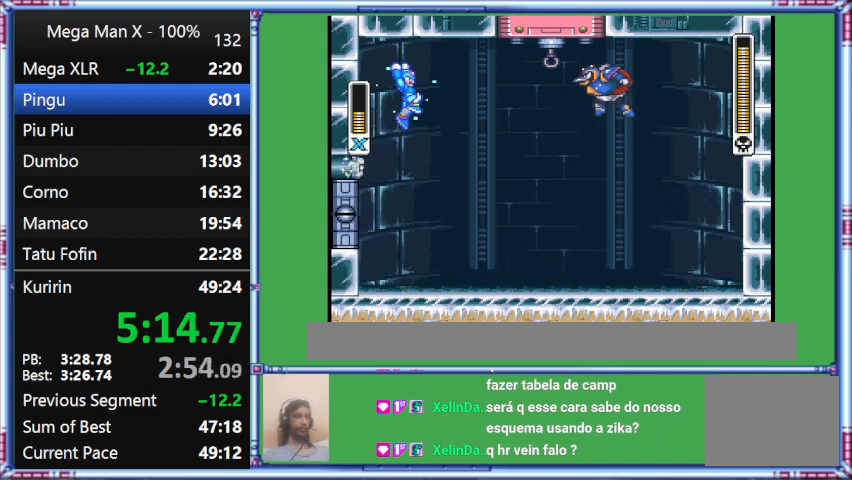
{"buttons": ["B", "Y", "DPAD_RIGHT"], "events": [[233, "B", "down"], [233, "DPAD_LEFT", "up"], [233, "DPAD_RIGHT", "down"]]}
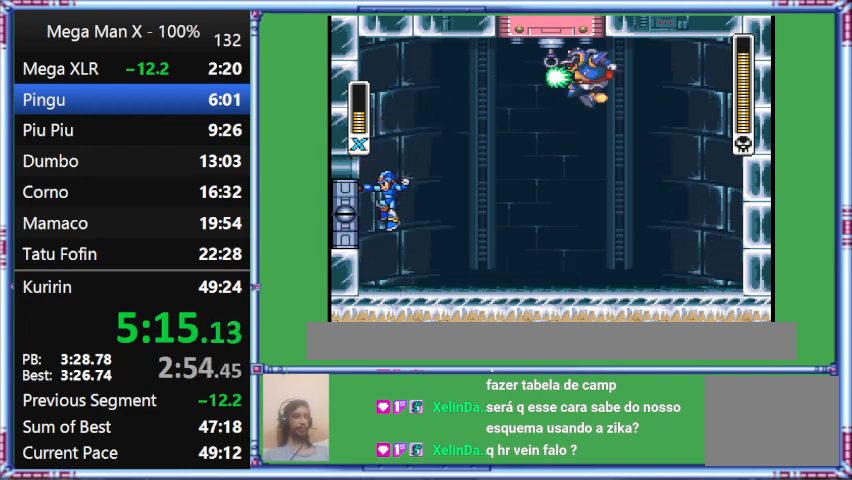
{"buttons": ["Y", "DPAD_LEFT"], "events": [[133, "B", "up"], [133, "DPAD_LEFT", "down"], [133, "DPAD_RIGHT", "up"]]}
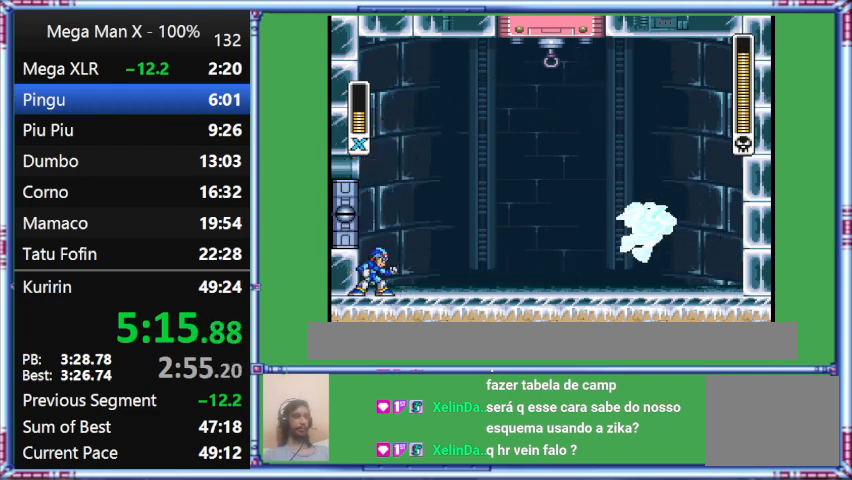
{"buttons": ["Y", "DPAD_LEFT"], "events": []}
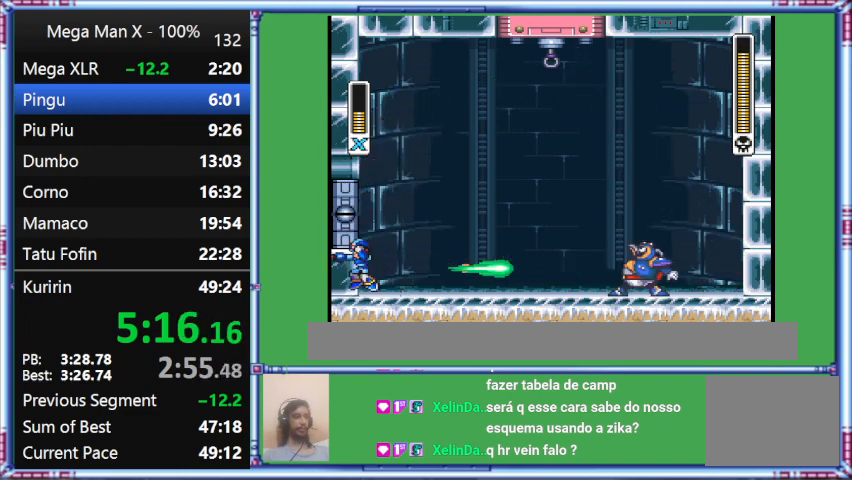
{"buttons": ["Y"], "events": [[233, "DPAD_LEFT", "up"]]}
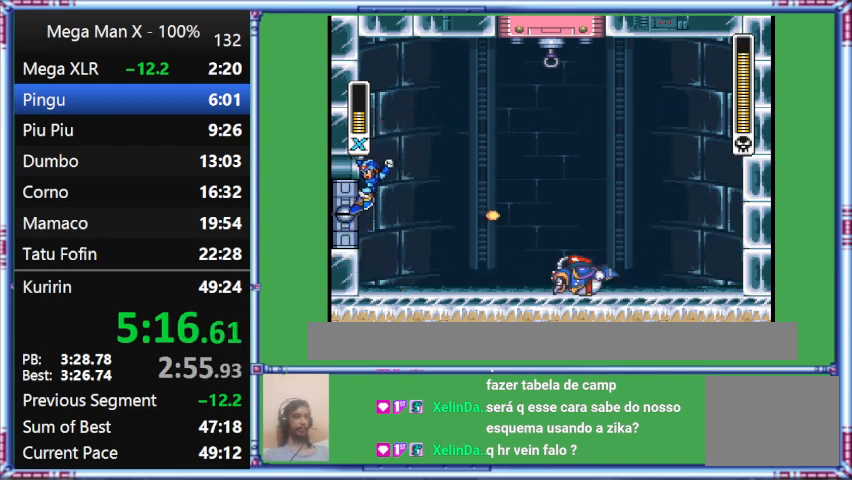
{"buttons": ["Y", "DPAD_LEFT"], "events": [[433, "DPAD_LEFT", "down"]]}
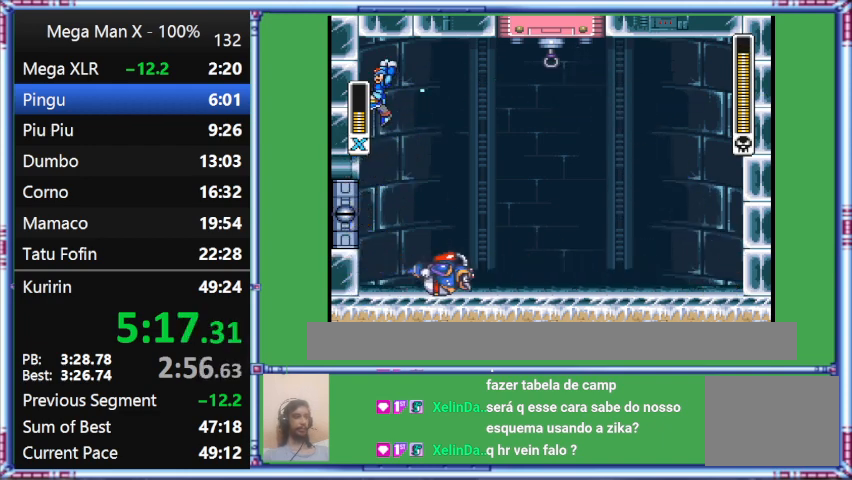
{"buttons": ["B", "Y"], "events": [[267, "B", "down"], [267, "DPAD_LEFT", "up"]]}
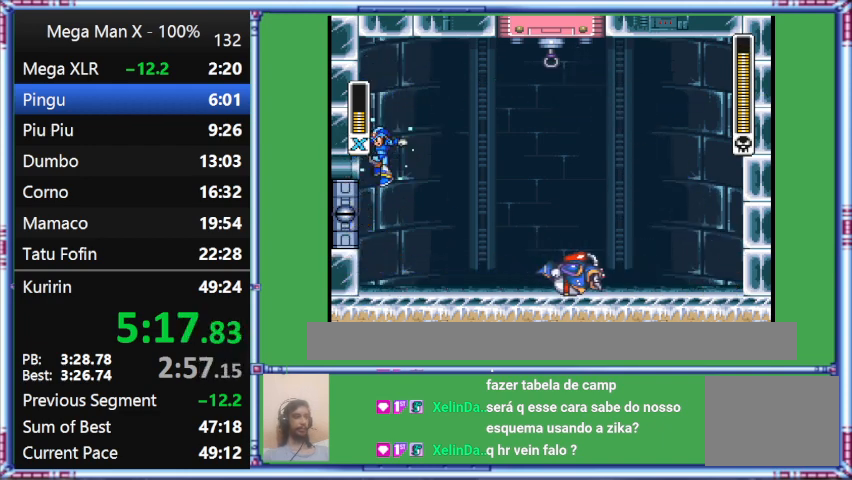
{"buttons": ["Y", "DPAD_RIGHT"], "events": [[67, "B", "up"], [333, "DPAD_RIGHT", "down"]]}
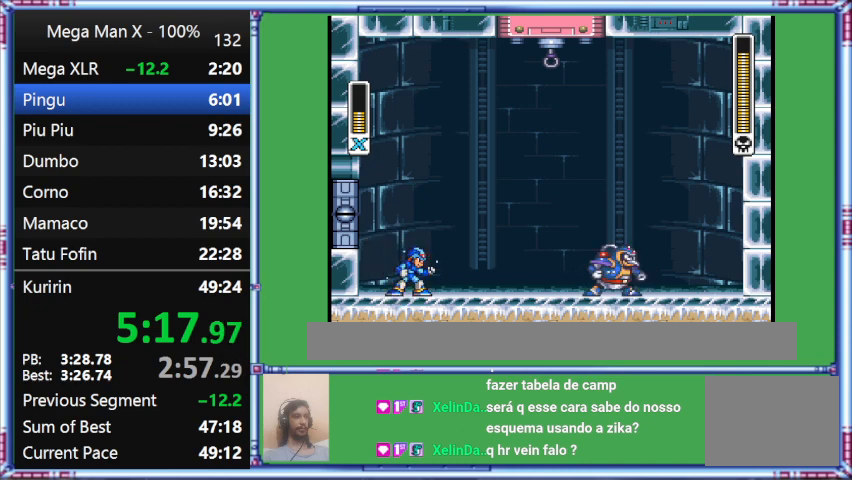
{"buttons": ["Y"], "events": [[267, "DPAD_RIGHT", "up"]]}
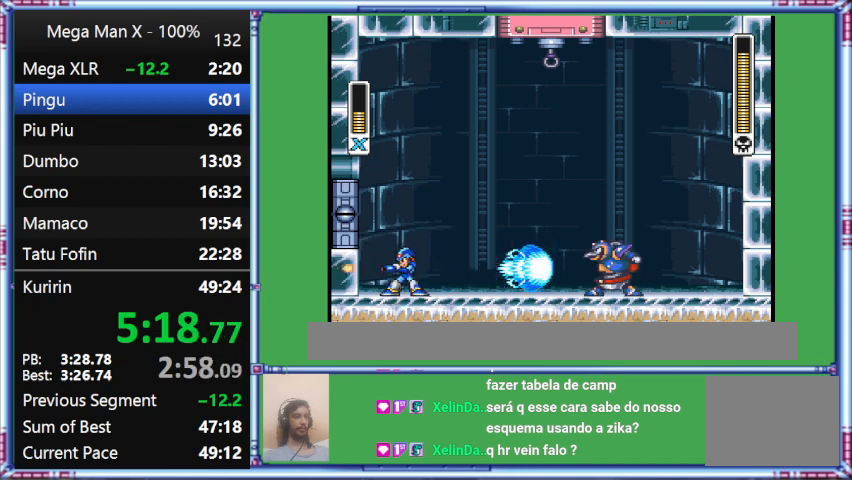
{"buttons": ["B", "Y", "DPAD_LEFT"], "events": [[133, "Y", "up"], [500, "B", "down"], [500, "DPAD_LEFT", "down"], [500, "Y", "down"]]}
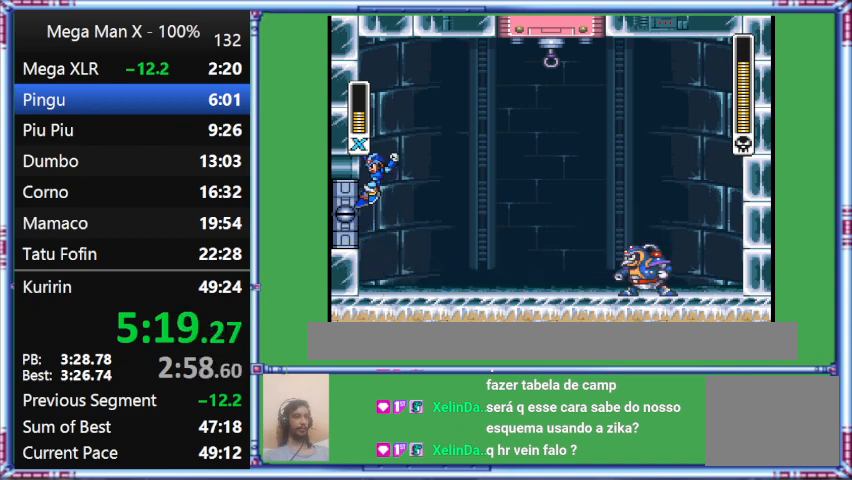
{"buttons": ["B", "Y", "DPAD_LEFT"], "events": []}
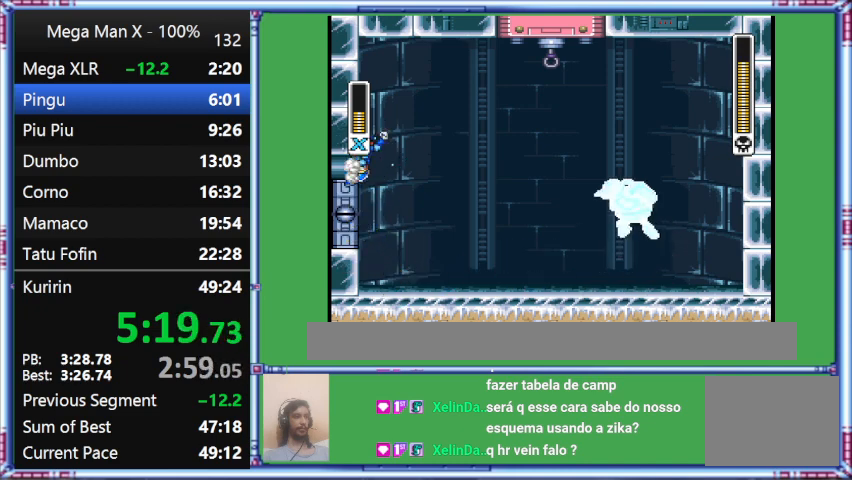
{"buttons": ["Y", "DPAD_LEFT"], "events": [[100, "B", "up"]]}
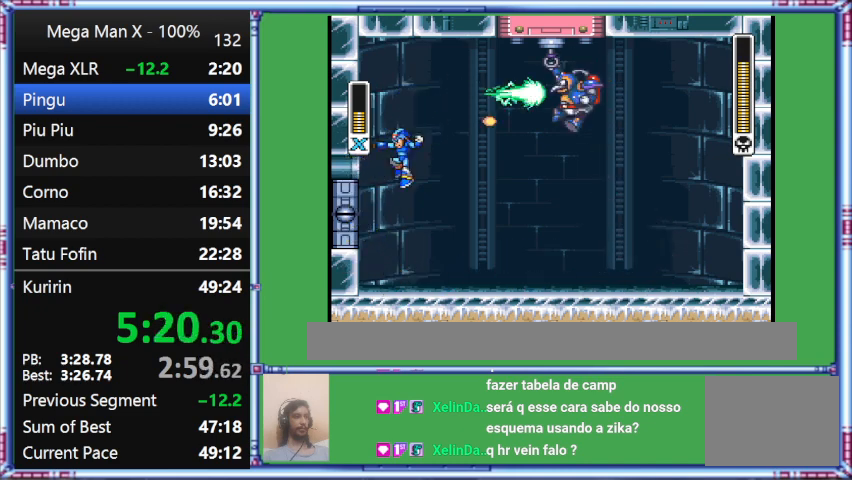
{"buttons": ["Y", "DPAD_LEFT"], "events": [[133, "B", "down"], [133, "DPAD_LEFT", "up"], [133, "DPAD_RIGHT", "down"], [333, "B", "up"], [333, "DPAD_LEFT", "down"], [333, "DPAD_RIGHT", "up"]]}
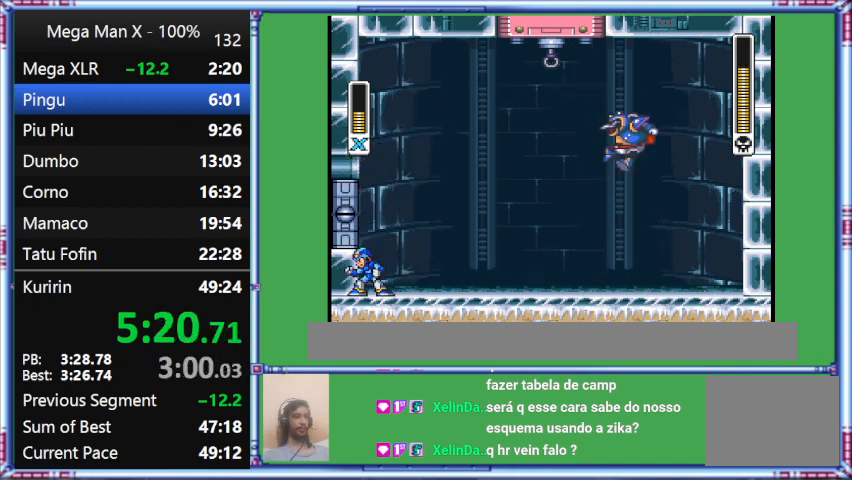
{"buttons": ["Y"], "events": [[167, "DPAD_LEFT", "up"]]}
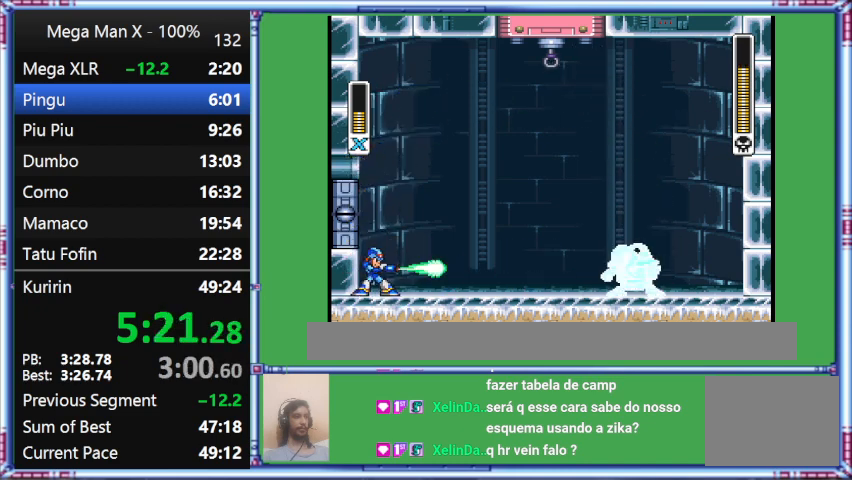
{"buttons": [], "events": [[333, "Y", "up"]]}
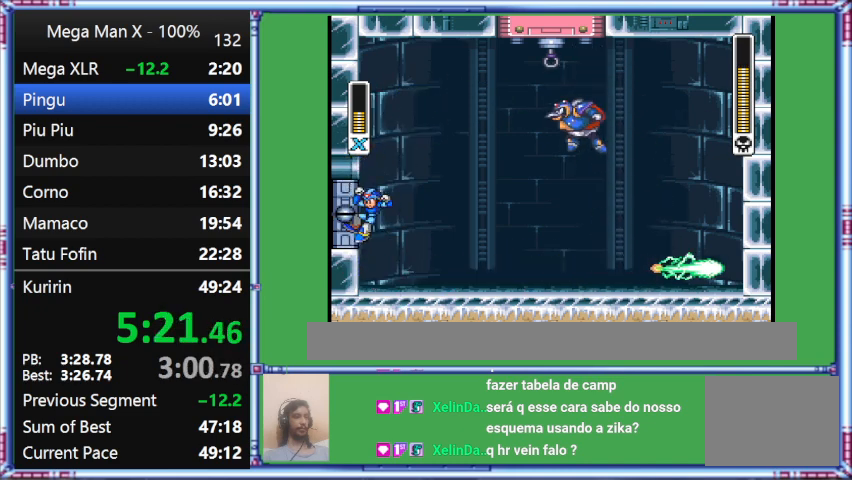
{"buttons": ["B", "Y", "DPAD_LEFT"], "events": [[267, "B", "down"], [267, "DPAD_LEFT", "down"], [267, "Y", "down"]]}
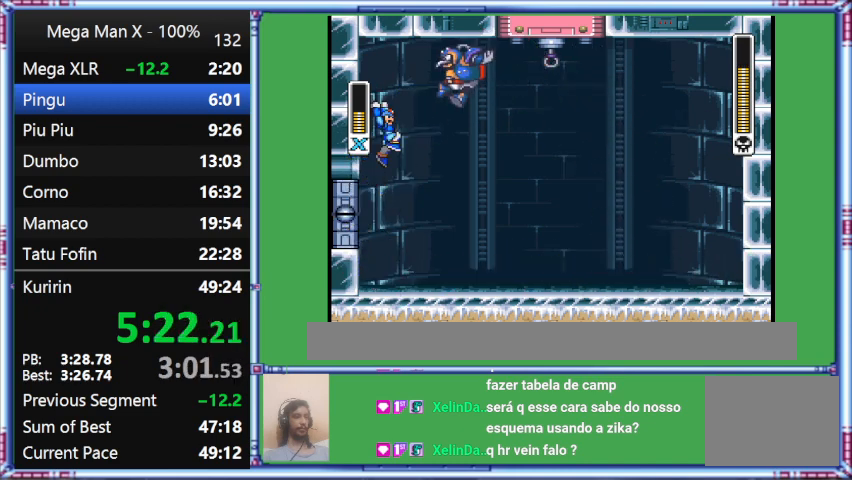
{"buttons": ["Y"], "events": [[333, "B", "up"], [333, "DPAD_LEFT", "up"]]}
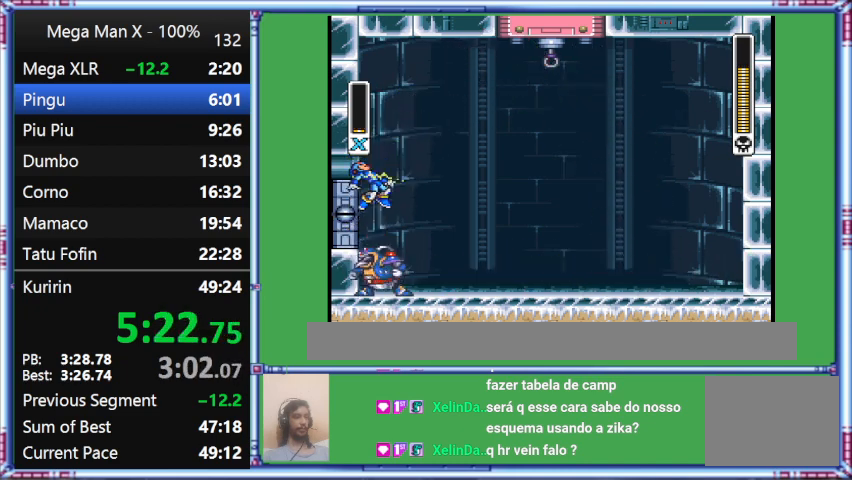
{"buttons": ["Y"], "events": []}
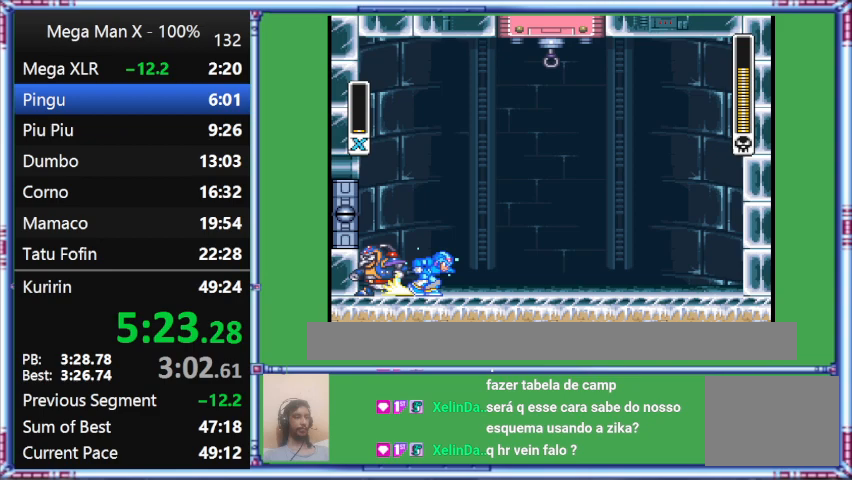
{"buttons": ["Y", "L1", "DPAD_LEFT"], "events": [[33, "DPAD_RIGHT", "down"], [467, "DPAD_LEFT", "down"], [467, "DPAD_RIGHT", "up"], [467, "L1", "down"]]}
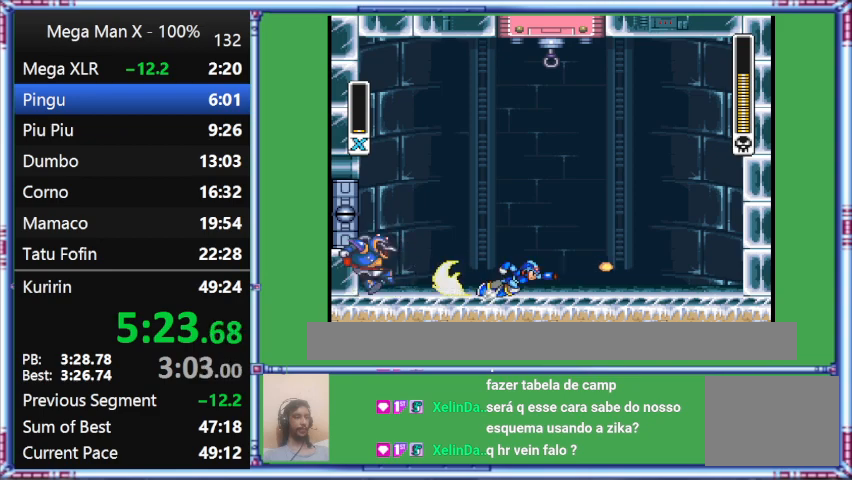
{"buttons": ["Y", "L1", "DPAD_RIGHT"], "events": [[267, "DPAD_LEFT", "up"], [267, "DPAD_RIGHT", "down"]]}
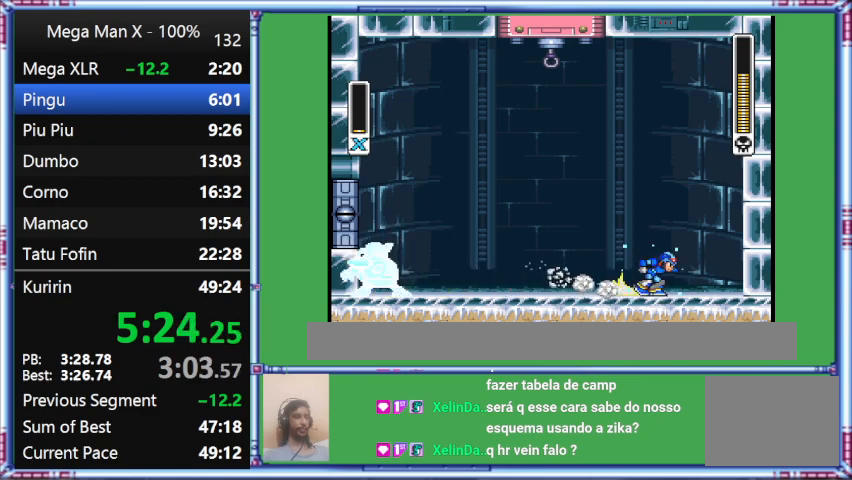
{"buttons": ["Y", "L1", "DPAD_RIGHT"], "events": []}
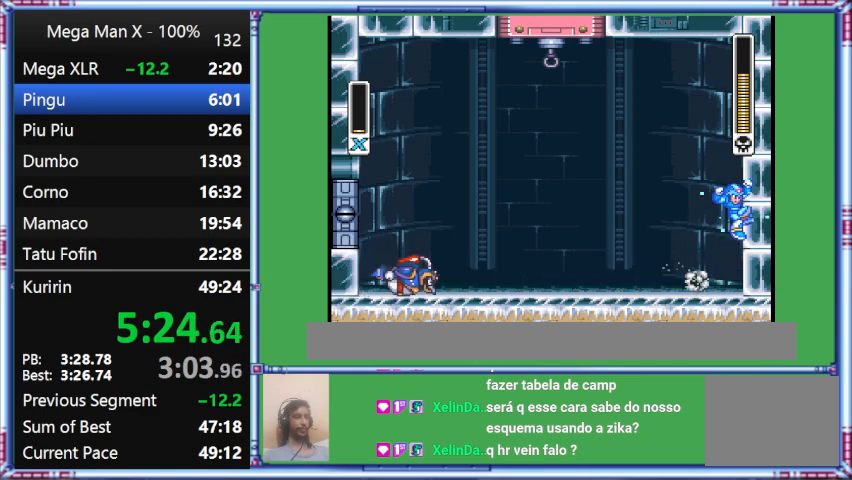
{"buttons": ["B", "Y", "L1", "DPAD_RIGHT"], "events": [[133, "B", "down"]]}
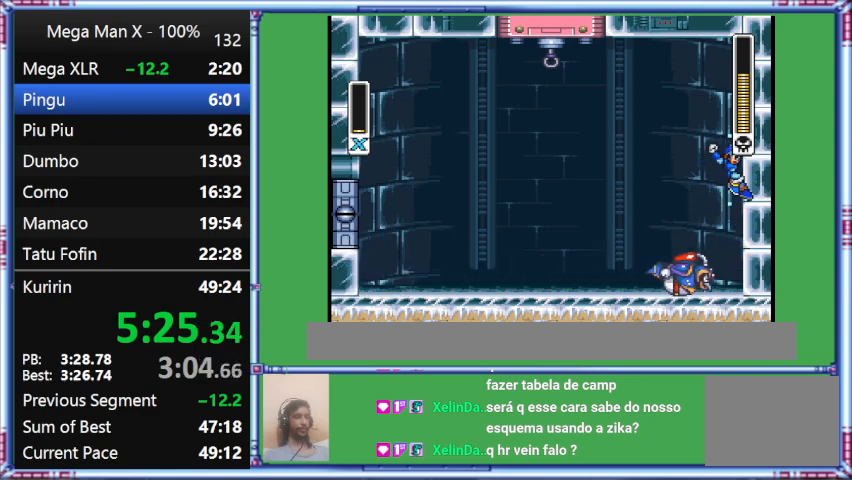
{"buttons": ["Y"], "events": [[100, "DPAD_DOWN", "down"], [100, "L1", "up"], [500, "B", "up"], [500, "DPAD_DOWN", "up"], [500, "DPAD_RIGHT", "up"]]}
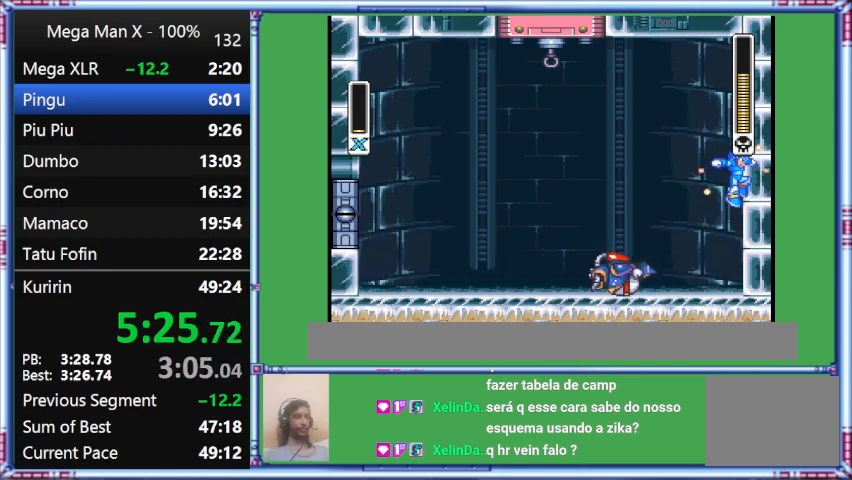
{"buttons": ["Y", "DPAD_LEFT"], "events": [[267, "DPAD_LEFT", "down"]]}
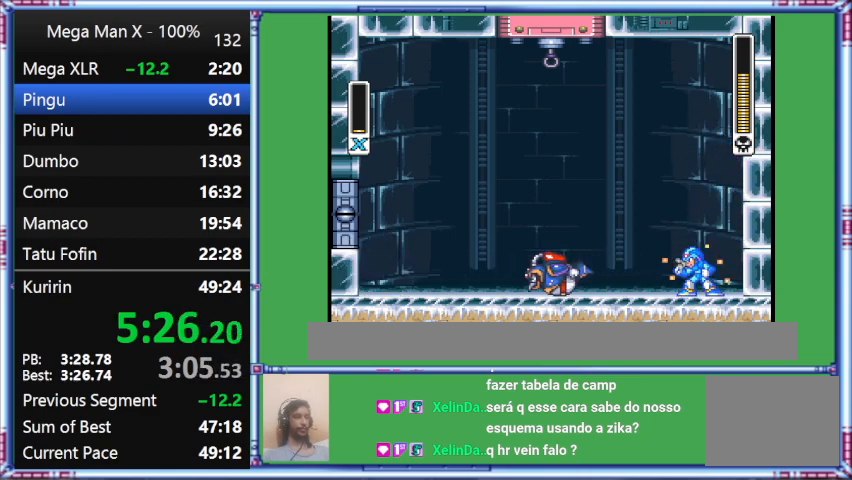
{"buttons": ["Y"], "events": [[267, "DPAD_LEFT", "up"]]}
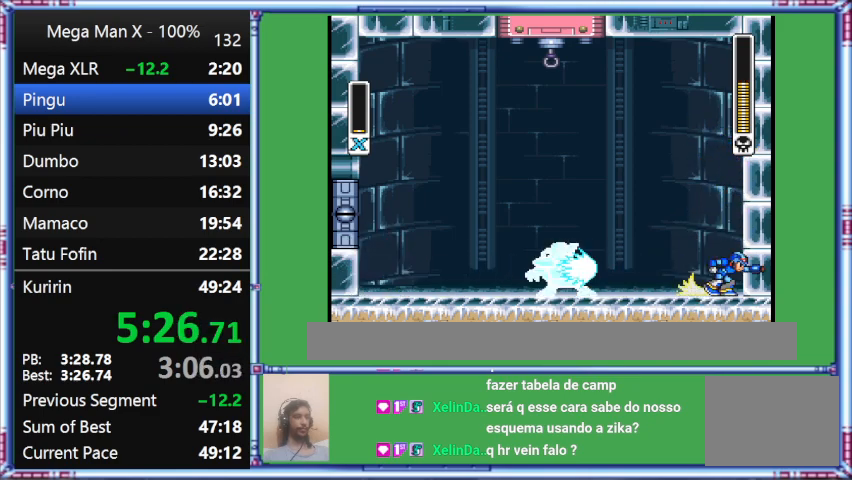
{"buttons": ["DPAD_RIGHT"], "events": [[233, "DPAD_RIGHT", "down"], [233, "Y", "up"]]}
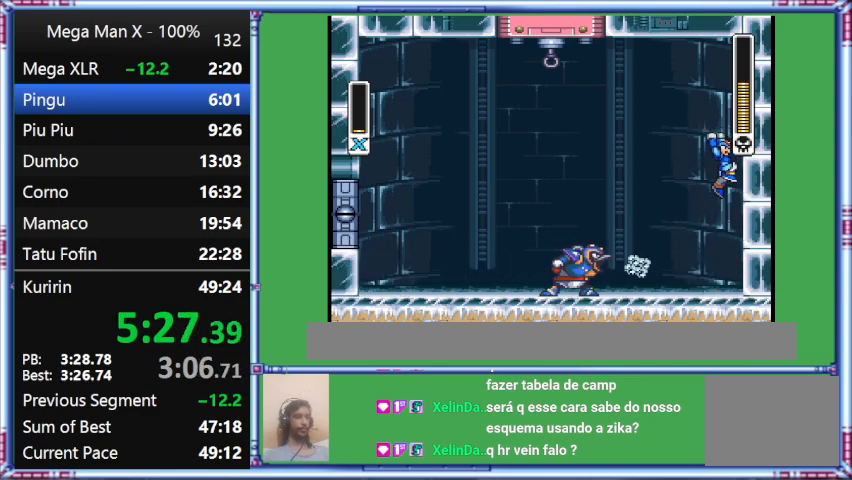
{"buttons": ["Y", "DPAD_RIGHT"], "events": [[200, "Y", "down"]]}
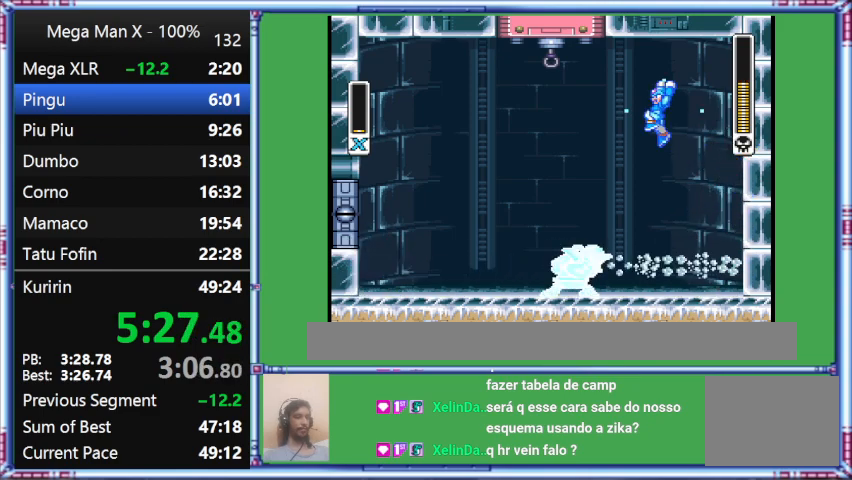
{"buttons": ["B", "Y", "L1", "DPAD_LEFT"], "events": [[167, "B", "down"], [167, "DPAD_LEFT", "down"], [167, "DPAD_RIGHT", "up"], [167, "L1", "down"]]}
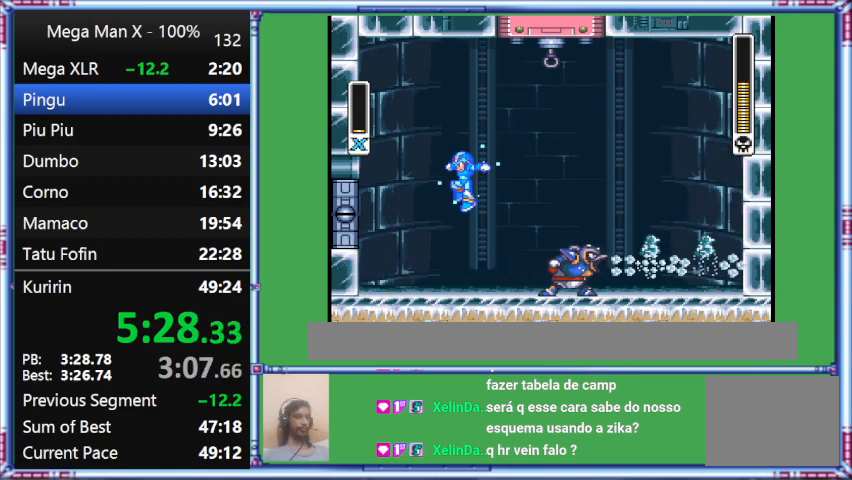
{"buttons": ["B", "Y", "DPAD_RIGHT"], "events": [[433, "DPAD_LEFT", "up"], [433, "DPAD_RIGHT", "down"], [433, "L1", "up"]]}
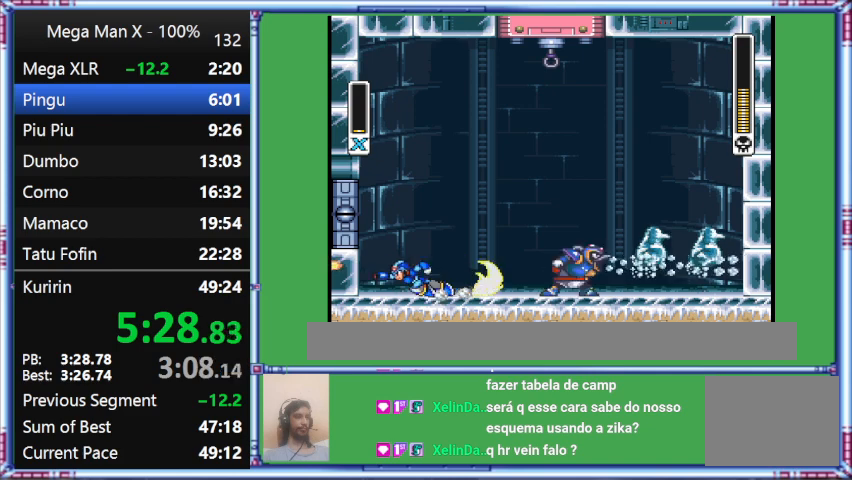
{"buttons": ["Y", "L1", "DPAD_LEFT"], "events": [[300, "B", "up"], [300, "DPAD_LEFT", "down"], [300, "DPAD_RIGHT", "up"], [300, "L1", "down"]]}